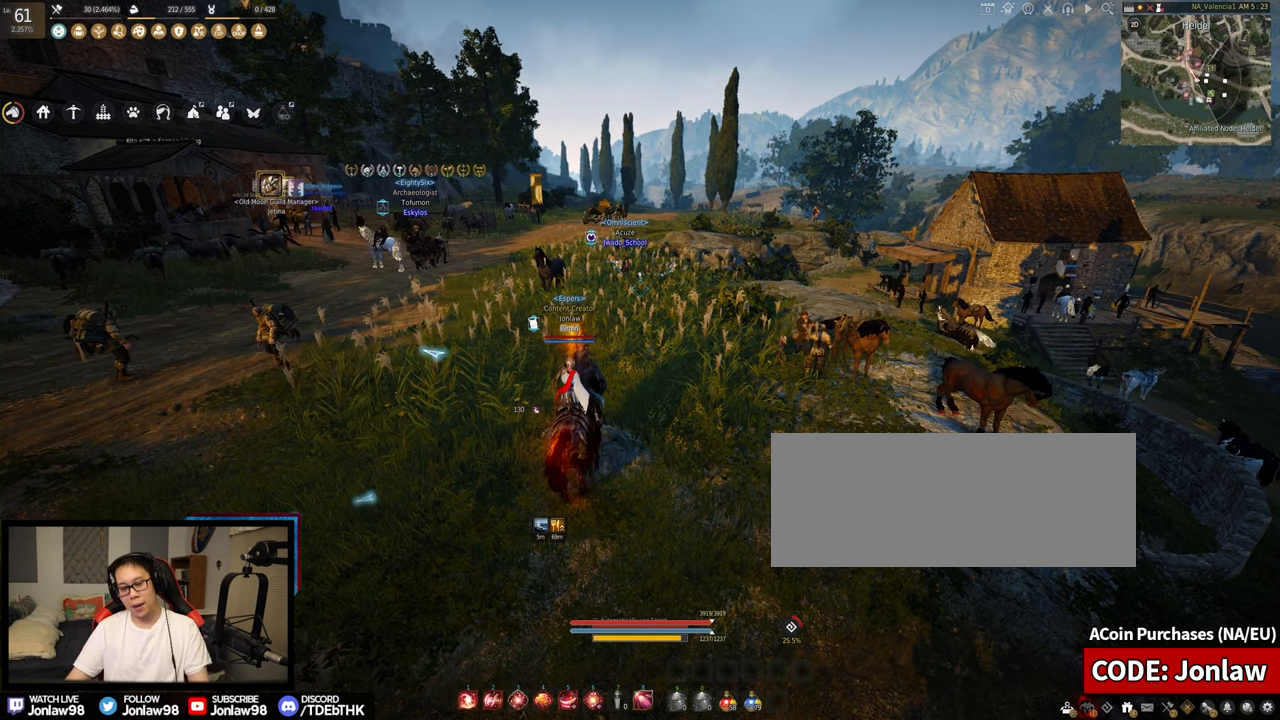
Gameplay with keyboard and mouse; each line is a JSON object with the keys and mouse buttons held at the frame after it. "events" lists presses ("down") and releases ("up") of "a", "c", "d", "e", "f", "q", "s", "shift", "tab", "w", "x", "z", "mouse_left" and "mouse_right" between this image and that frame as [ms after this image, input, new state], when the widget could be followed in between. "mouse_left", "mouse_right" = the "left", "right" buttons of the "mouse" list. No other keys are recorded. Mouse movement is not recorded.
{"keys": ["s"], "mouse": [], "events": [[300, "s", "down"]]}
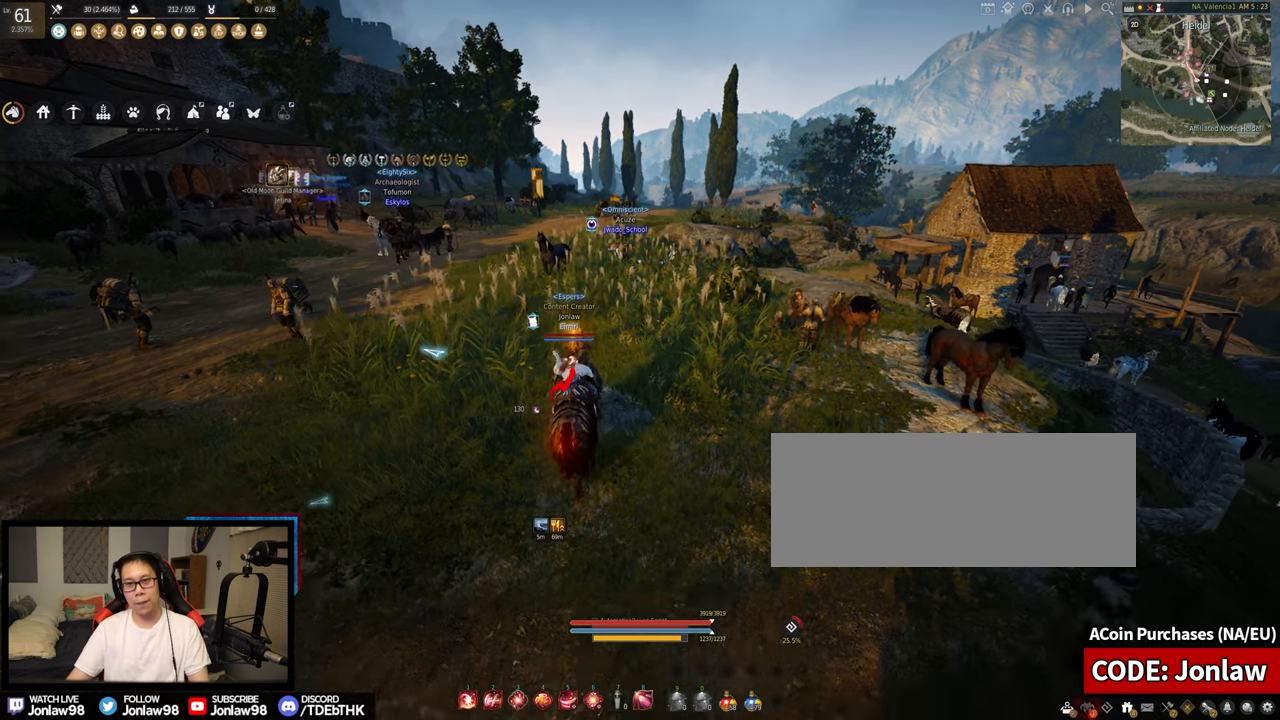
{"keys": [], "mouse": [], "events": [[33, "s", "up"]]}
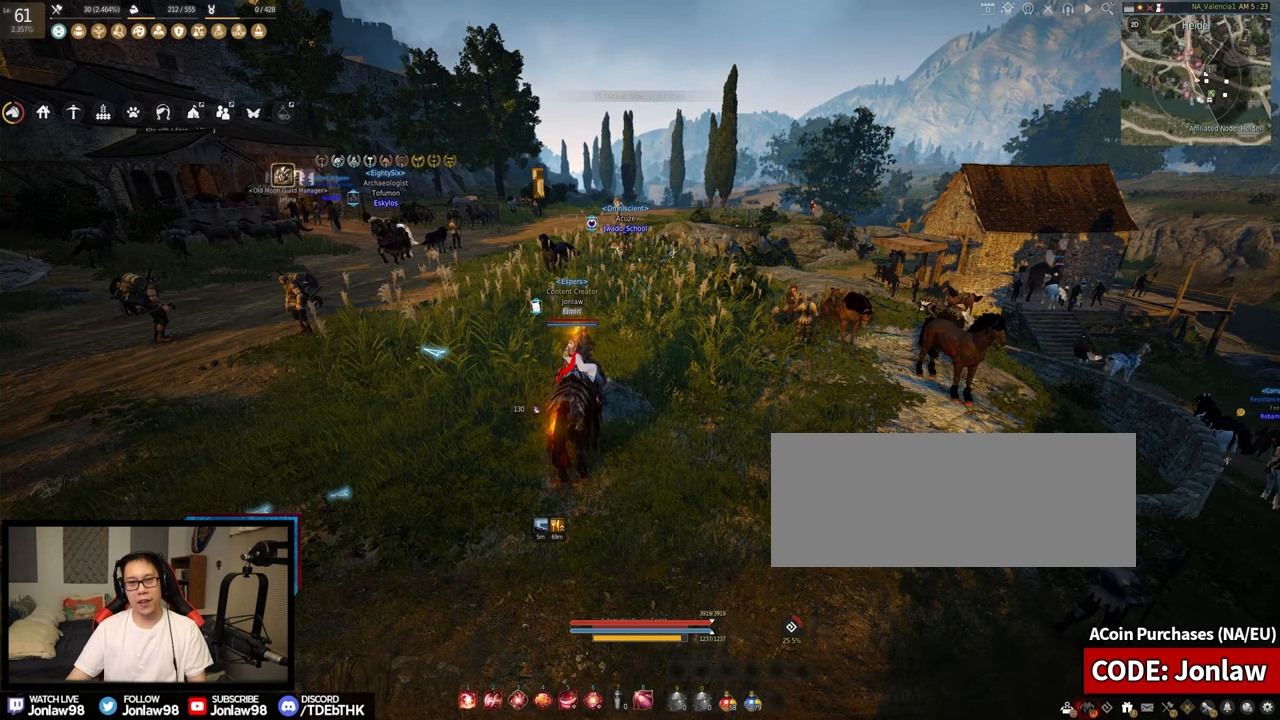
{"keys": [], "mouse": [], "events": []}
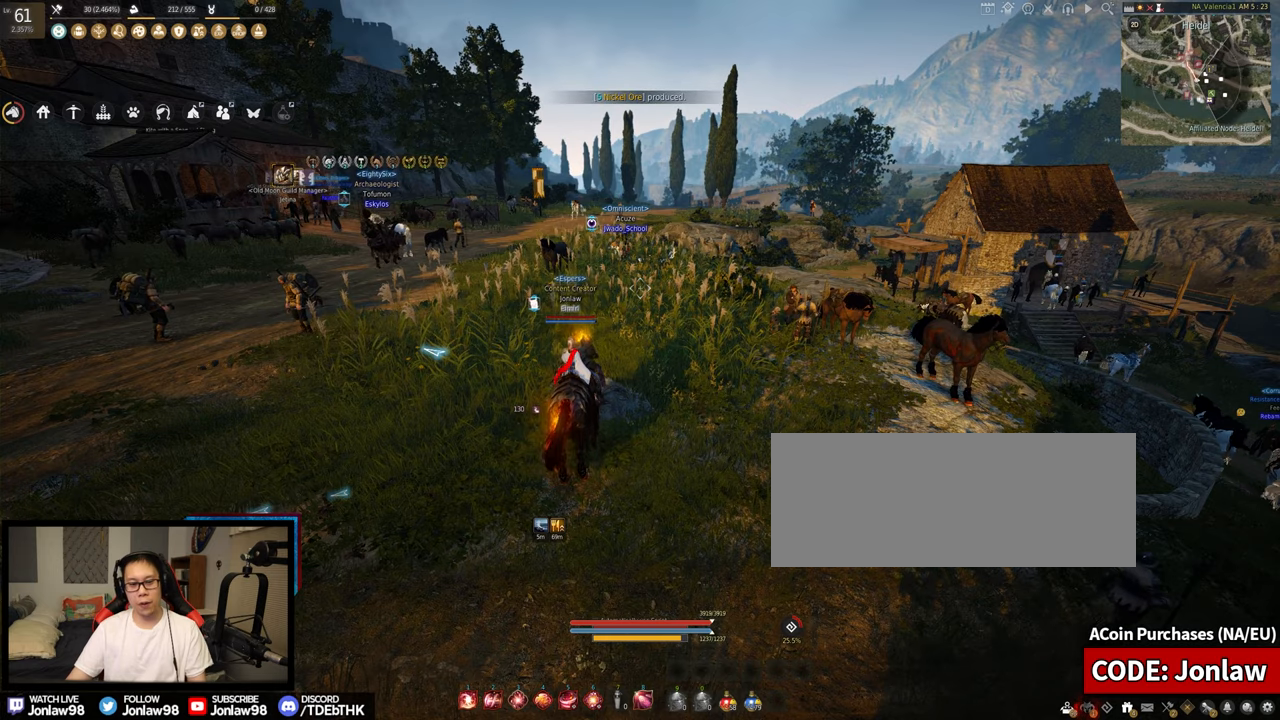
{"keys": [], "mouse": [], "events": []}
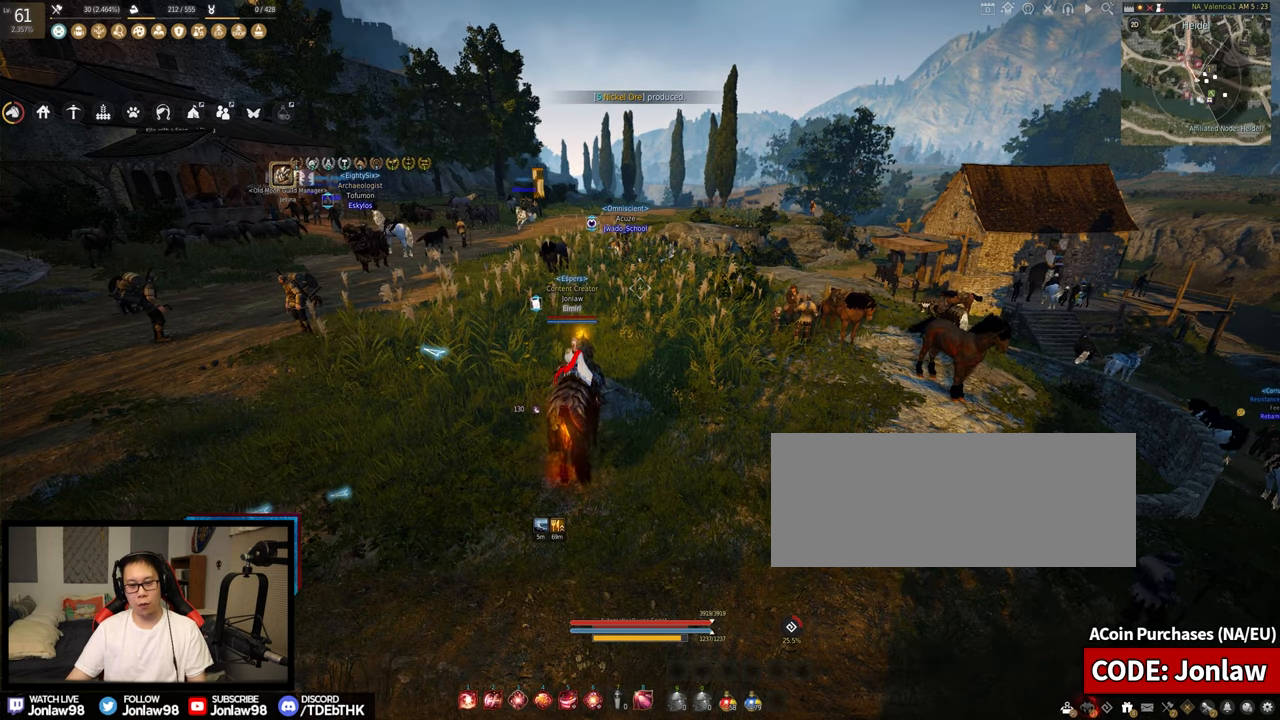
{"keys": [], "mouse": [], "events": []}
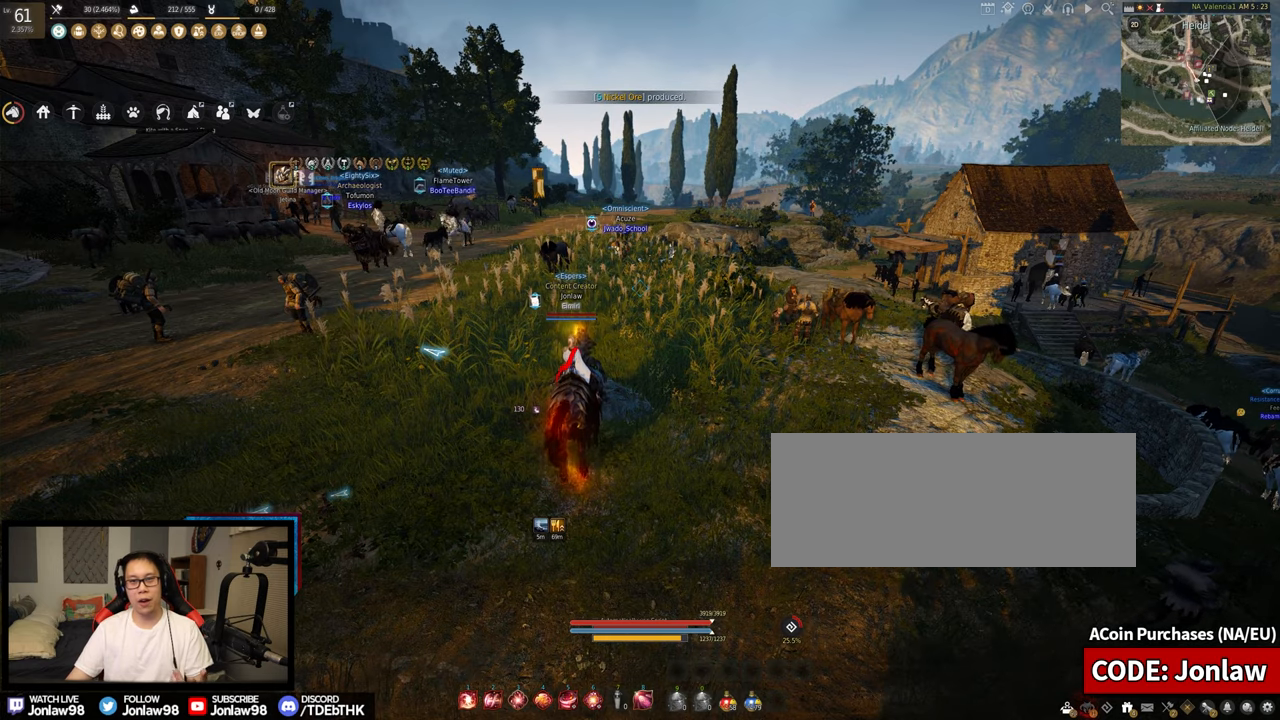
{"keys": [], "mouse": [], "events": []}
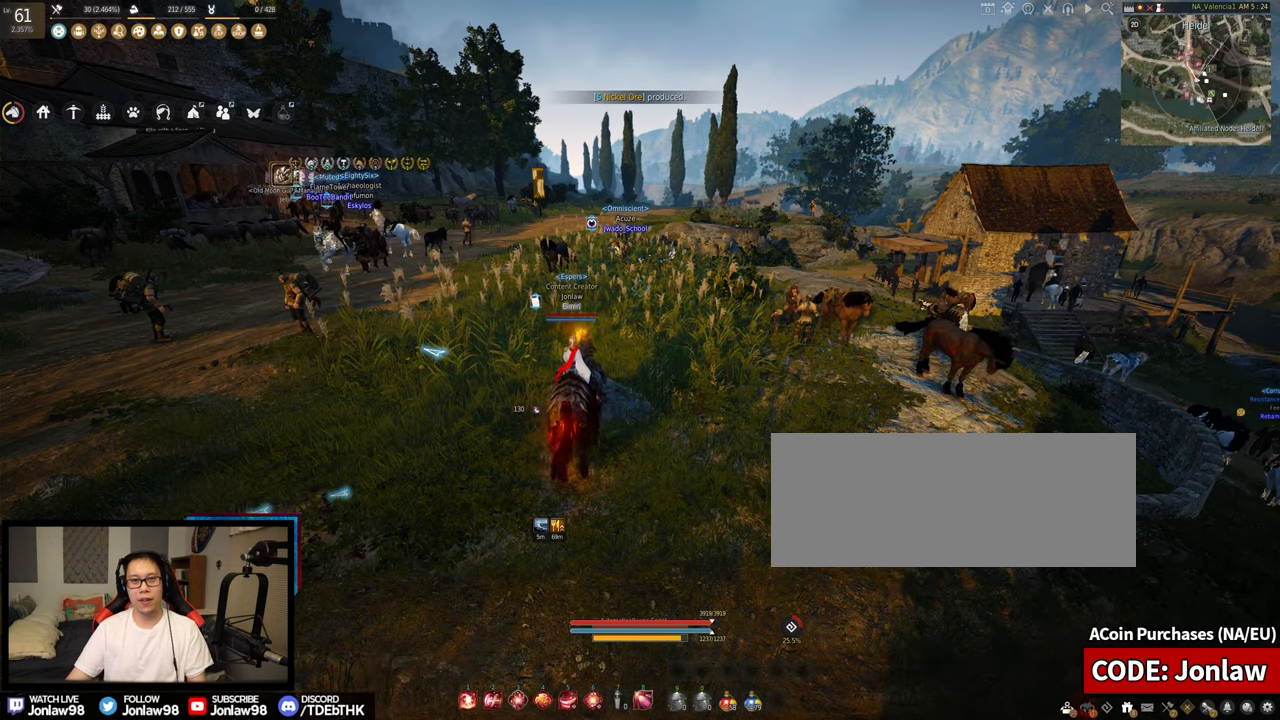
{"keys": [], "mouse": [], "events": []}
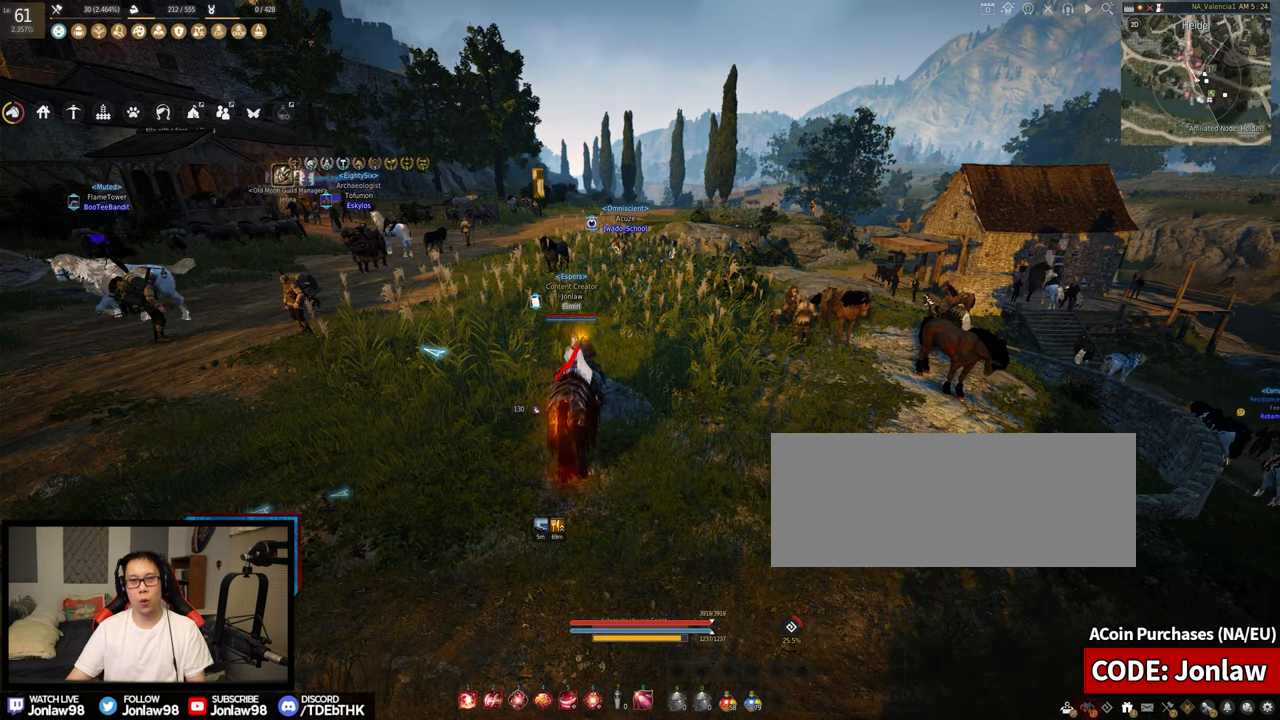
{"keys": [], "mouse": [], "events": []}
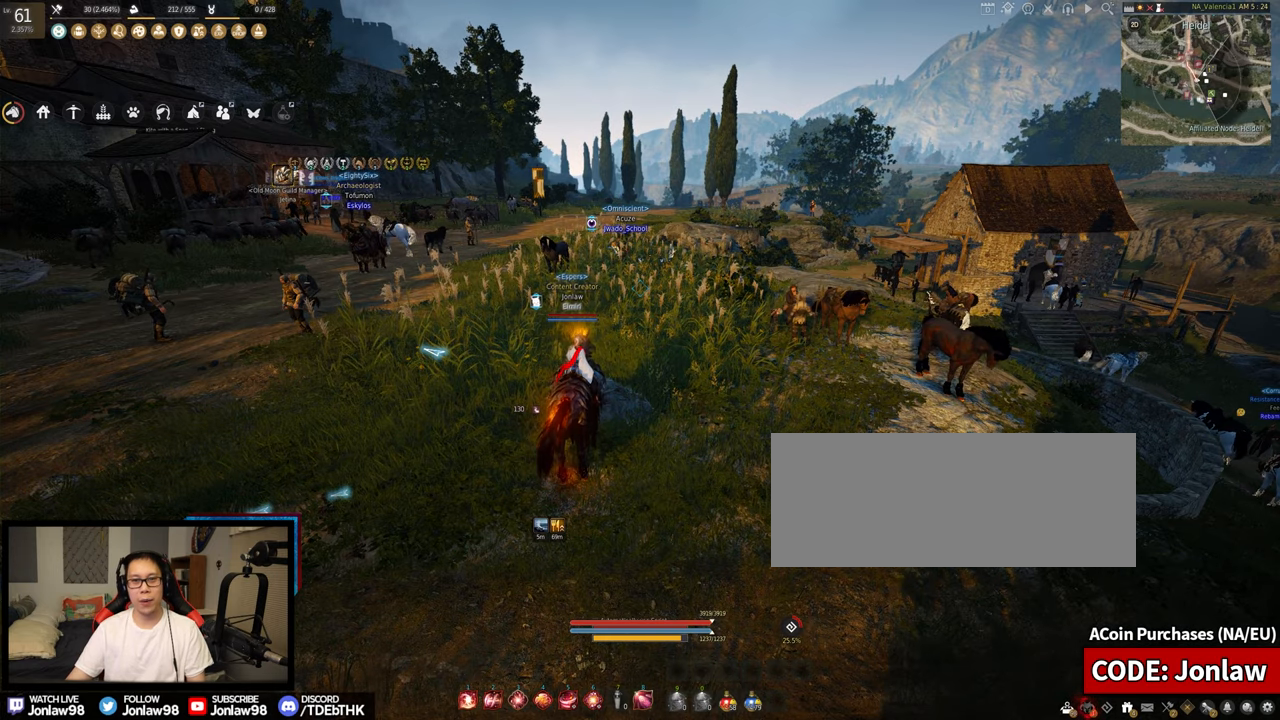
{"keys": [], "mouse": [], "events": []}
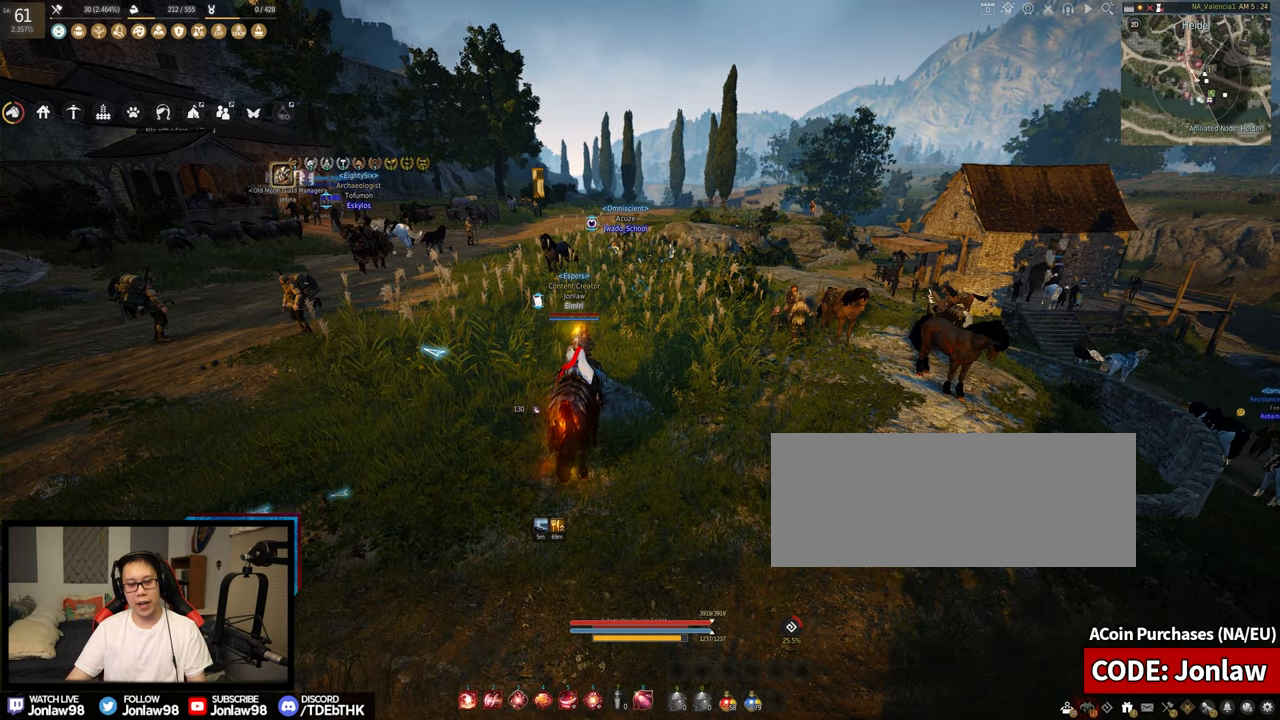
{"keys": ["e"], "mouse": [], "events": [[450, "e", "down"]]}
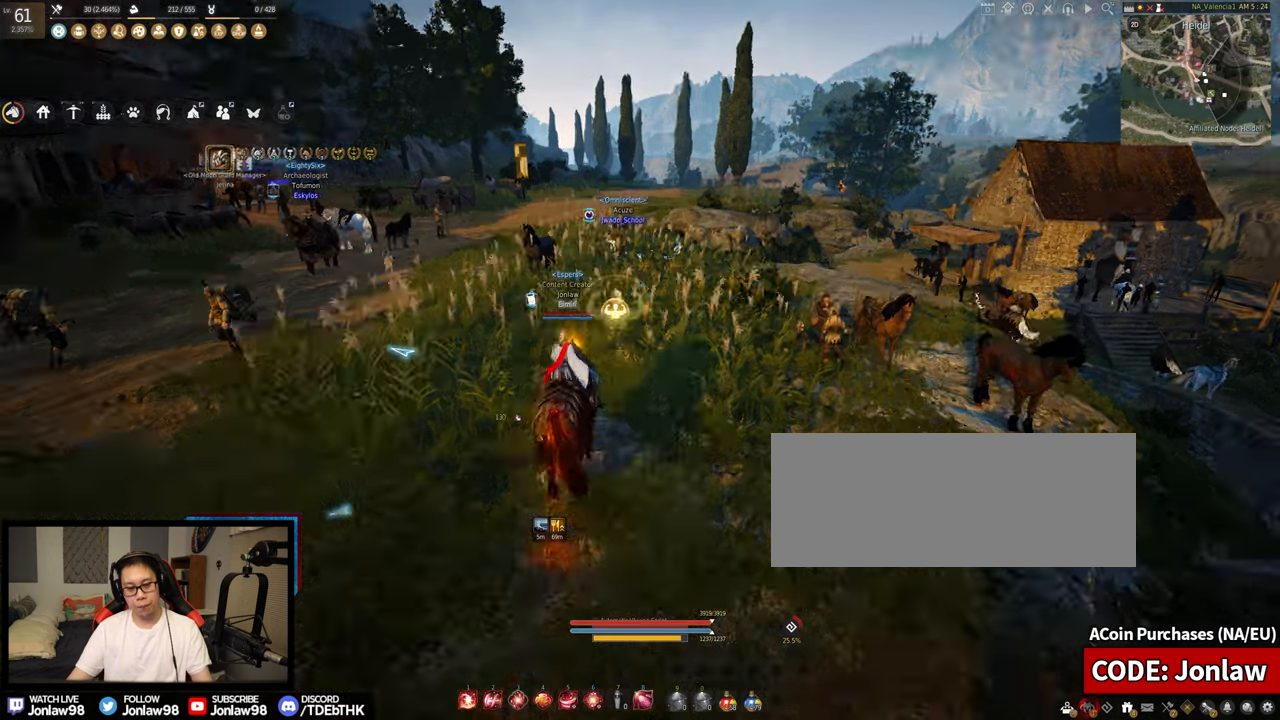
{"keys": [], "mouse": [], "events": [[83, "e", "up"]]}
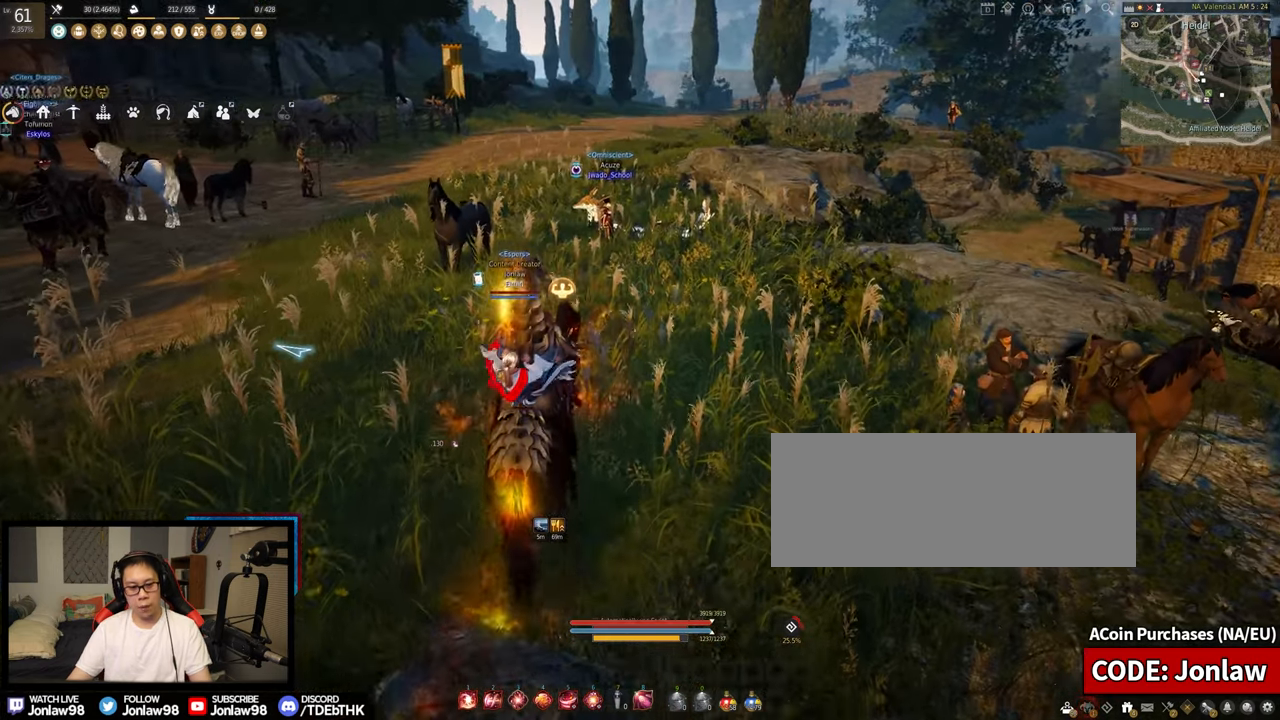
{"keys": [], "mouse": [], "events": []}
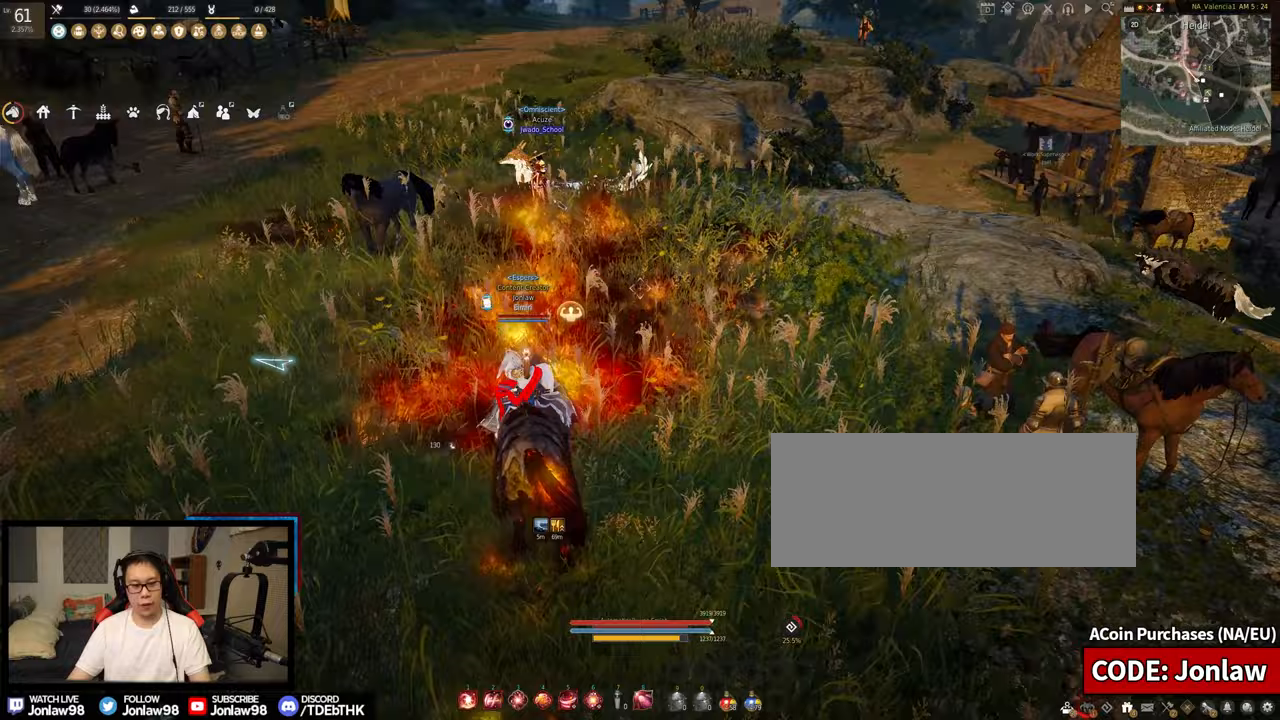
{"keys": [], "mouse": [], "events": []}
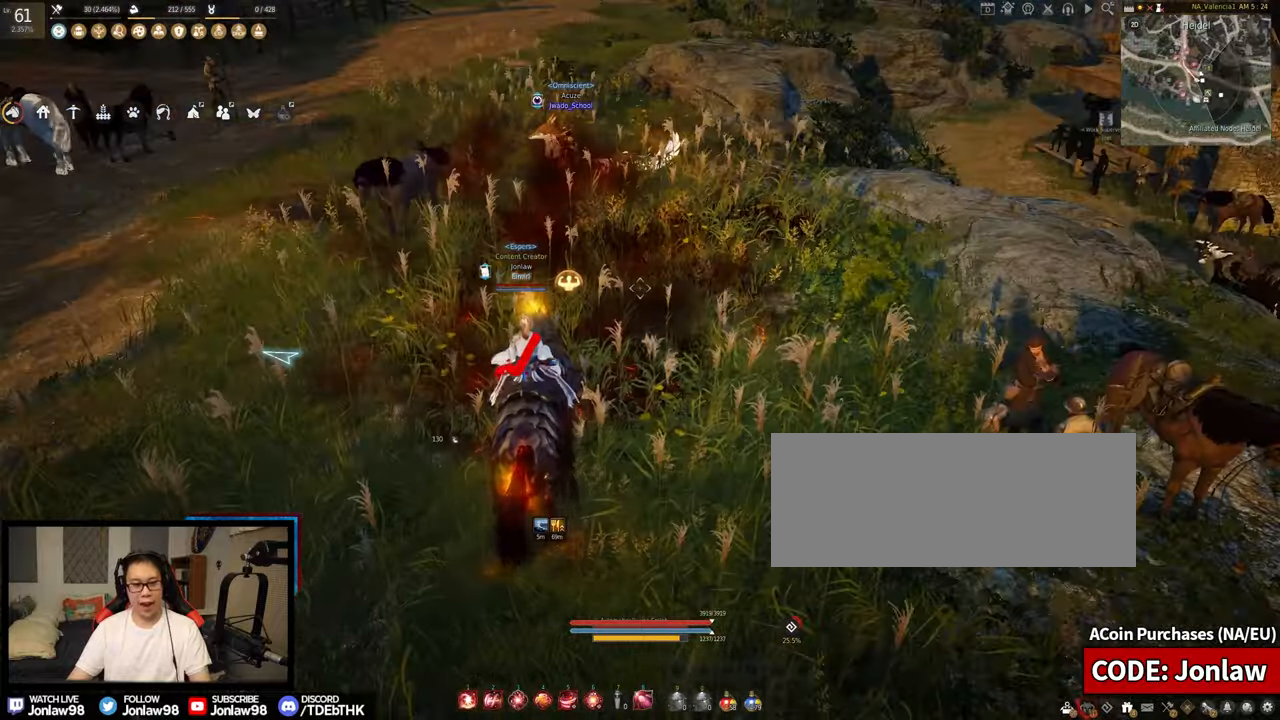
{"keys": [], "mouse": [], "events": [[300, "s", "down"], [500, "s", "up"]]}